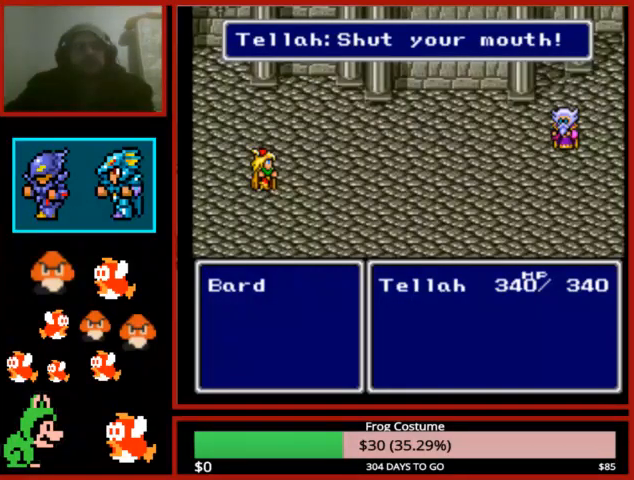
Gameplay with a controller (PlayStation layout); each line is a JSON object with the inputs held at the frame after it. "events" lists button and stick changes between this image and that frame as [ms after this image, input, new state], when the widget could be followed in between.
{"buttons": [], "left_stick": "center", "right_stick": "center", "events": []}
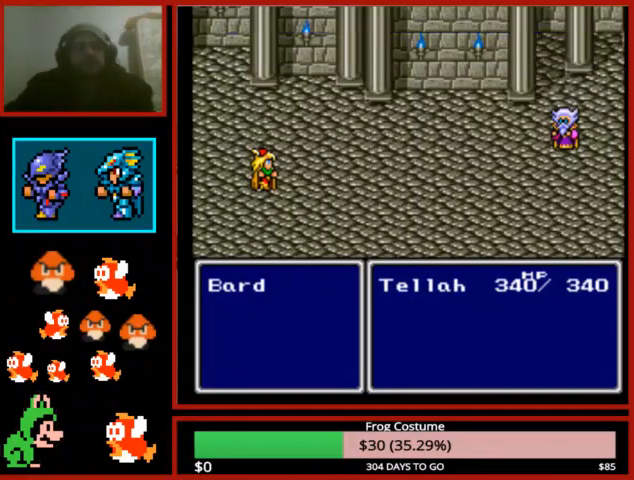
{"buttons": ["CIRCLE"], "left_stick": "center", "right_stick": "center", "events": [[400, "CIRCLE", "down"]]}
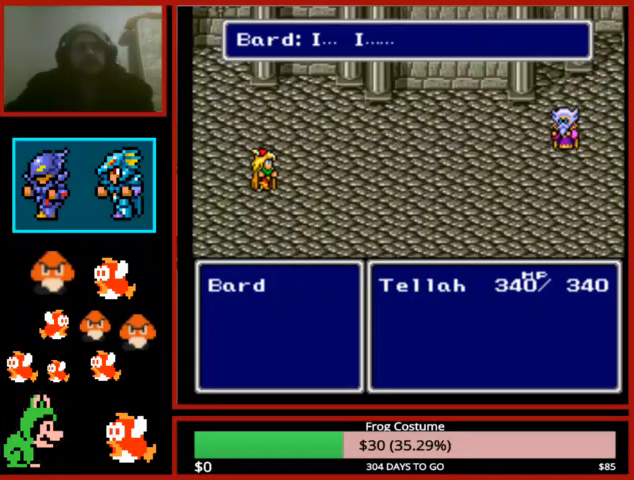
{"buttons": [], "left_stick": "center", "right_stick": "center", "events": [[100, "CIRCLE", "up"], [433, "CIRCLE", "down"], [500, "CIRCLE", "up"]]}
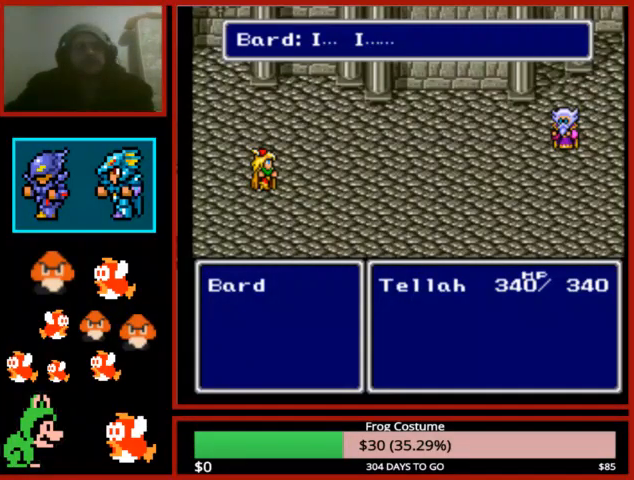
{"buttons": [], "left_stick": "center", "right_stick": "center", "events": [[167, "CIRCLE", "down"], [267, "CIRCLE", "up"], [400, "CIRCLE", "down"], [500, "CIRCLE", "up"]]}
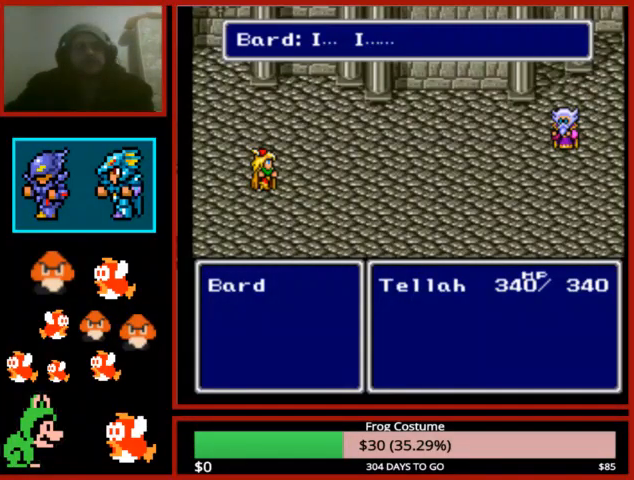
{"buttons": [], "left_stick": "center", "right_stick": "center", "events": [[133, "CIRCLE", "down"], [233, "CIRCLE", "up"], [367, "CIRCLE", "down"], [467, "CIRCLE", "up"]]}
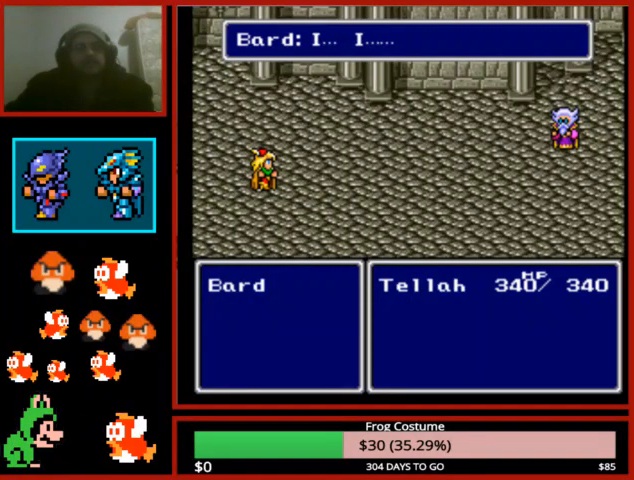
{"buttons": [], "left_stick": "center", "right_stick": "center", "events": [[100, "CIRCLE", "down"], [200, "CIRCLE", "up"], [333, "CIRCLE", "down"], [433, "CIRCLE", "up"]]}
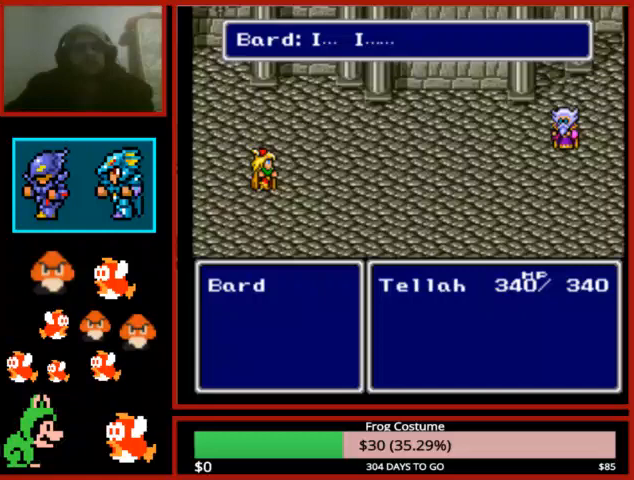
{"buttons": ["CIRCLE"], "left_stick": "center", "right_stick": "center", "events": [[33, "CIRCLE", "down"], [133, "CIRCLE", "up"], [233, "CIRCLE", "down"], [333, "CIRCLE", "up"], [467, "CIRCLE", "down"]]}
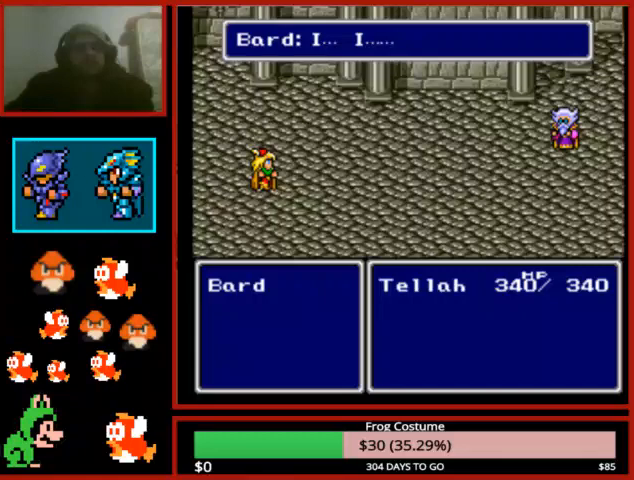
{"buttons": ["CIRCLE"], "left_stick": "center", "right_stick": "center", "events": [[67, "CIRCLE", "up"], [200, "CIRCLE", "down"], [300, "CIRCLE", "up"], [433, "CIRCLE", "down"]]}
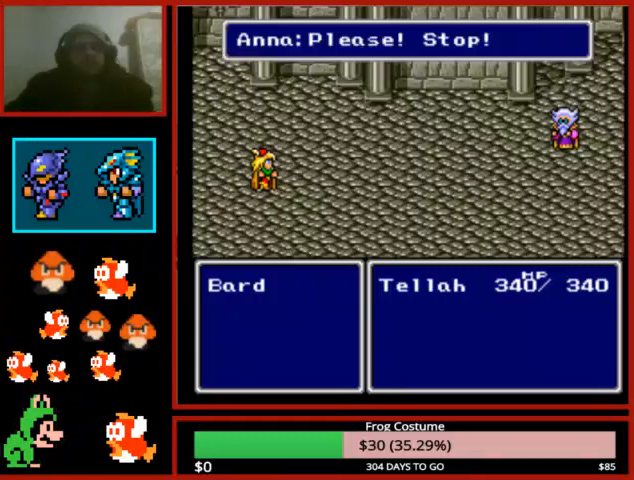
{"buttons": [], "left_stick": "center", "right_stick": "center", "events": [[33, "CIRCLE", "up"], [167, "CIRCLE", "down"], [267, "CIRCLE", "up"], [367, "CIRCLE", "down"], [467, "CIRCLE", "up"]]}
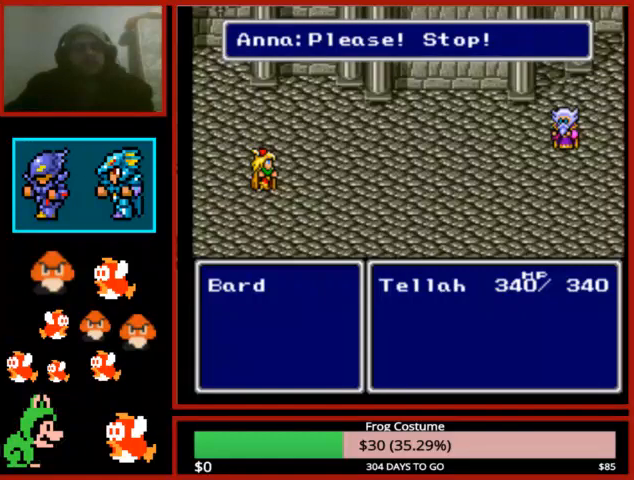
{"buttons": [], "left_stick": "center", "right_stick": "center", "events": [[133, "CIRCLE", "down"], [167, "CIRCLE", "up"], [300, "CIRCLE", "down"], [400, "CIRCLE", "up"]]}
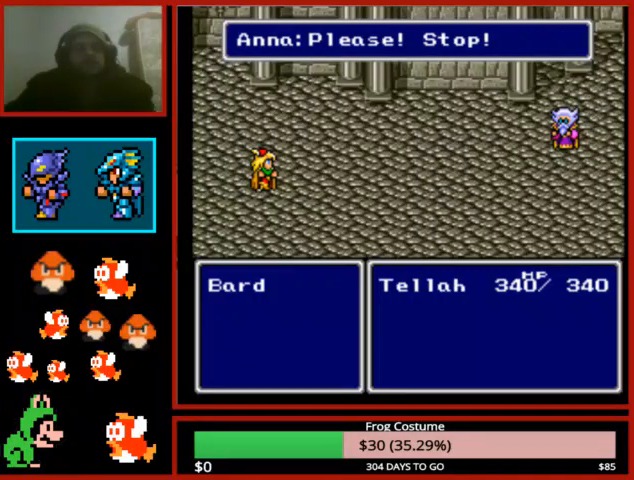
{"buttons": ["CIRCLE"], "left_stick": "center", "right_stick": "center", "events": [[67, "CIRCLE", "down"], [100, "CIRCLE", "up"], [233, "CIRCLE", "down"], [400, "CIRCLE", "up"], [500, "CIRCLE", "down"]]}
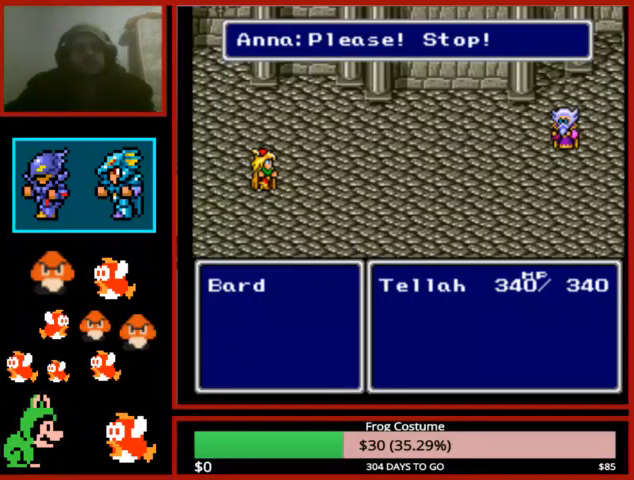
{"buttons": ["CIRCLE"], "left_stick": "center", "right_stick": "center", "events": [[133, "CIRCLE", "up"], [267, "CIRCLE", "down"], [367, "CIRCLE", "up"], [500, "CIRCLE", "down"]]}
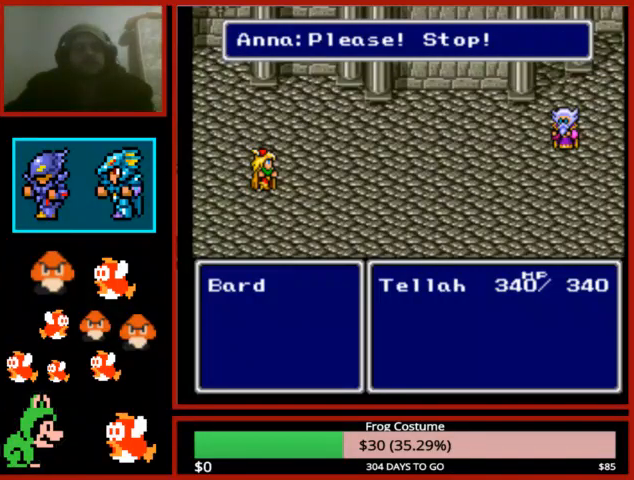
{"buttons": ["CIRCLE"], "left_stick": "center", "right_stick": "center", "events": [[100, "CIRCLE", "up"], [233, "CIRCLE", "down"], [333, "CIRCLE", "up"], [433, "CIRCLE", "down"]]}
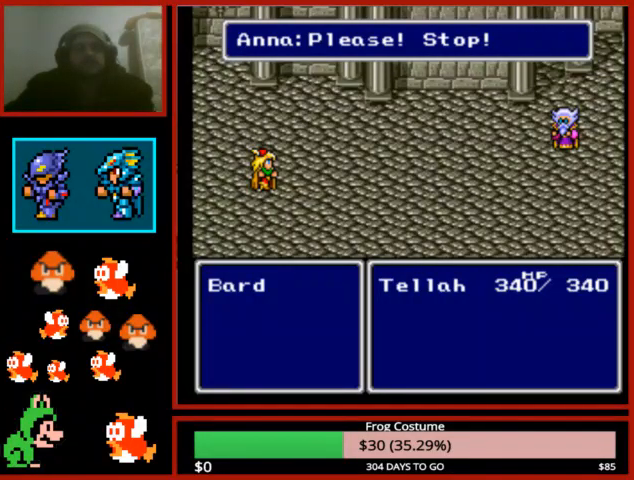
{"buttons": [], "left_stick": "center", "right_stick": "center", "events": [[33, "CIRCLE", "up"], [167, "CIRCLE", "down"], [267, "CIRCLE", "up"], [367, "CIRCLE", "down"], [467, "CIRCLE", "up"]]}
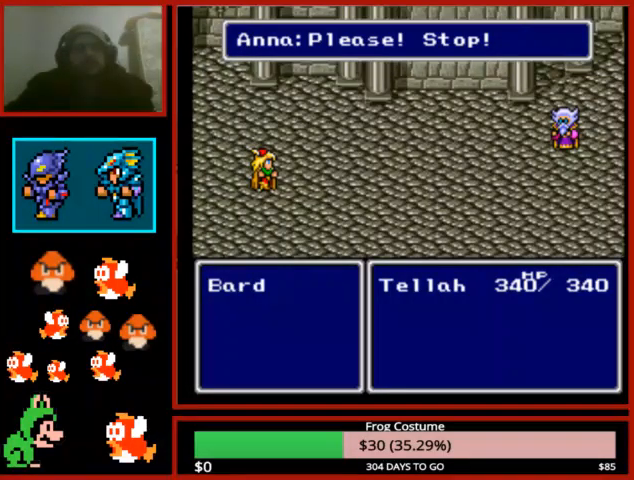
{"buttons": [], "left_stick": "center", "right_stick": "center", "events": [[267, "CIRCLE", "down"], [367, "CIRCLE", "up"]]}
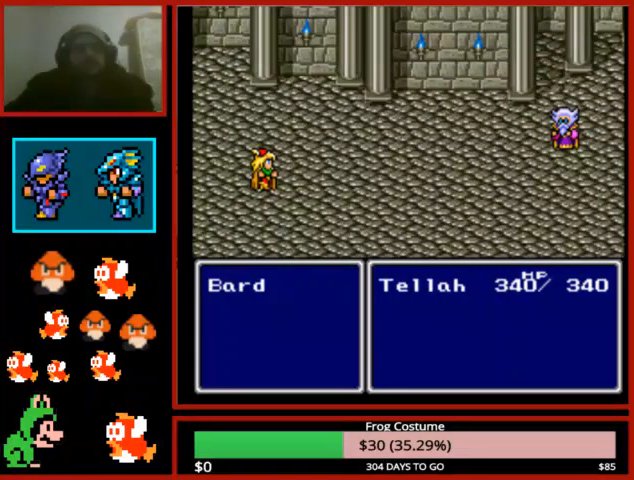
{"buttons": [], "left_stick": "center", "right_stick": "center", "events": [[33, "CIRCLE", "down"], [133, "CIRCLE", "up"], [267, "CIRCLE", "down"], [400, "CIRCLE", "up"]]}
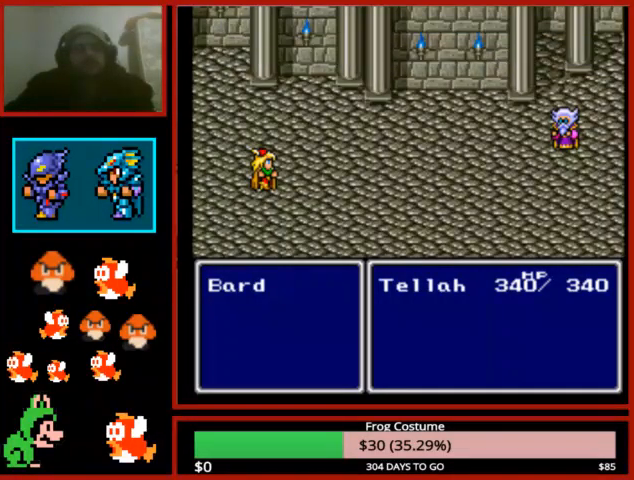
{"buttons": [], "left_stick": "center", "right_stick": "center", "events": []}
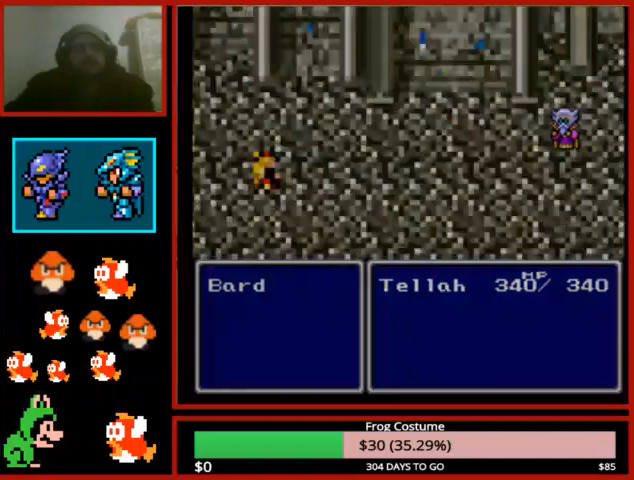
{"buttons": [], "left_stick": "center", "right_stick": "center", "events": []}
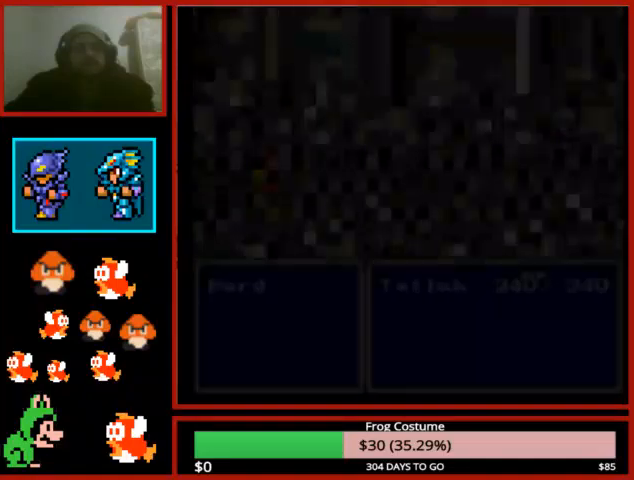
{"buttons": [], "left_stick": "center", "right_stick": "center", "events": []}
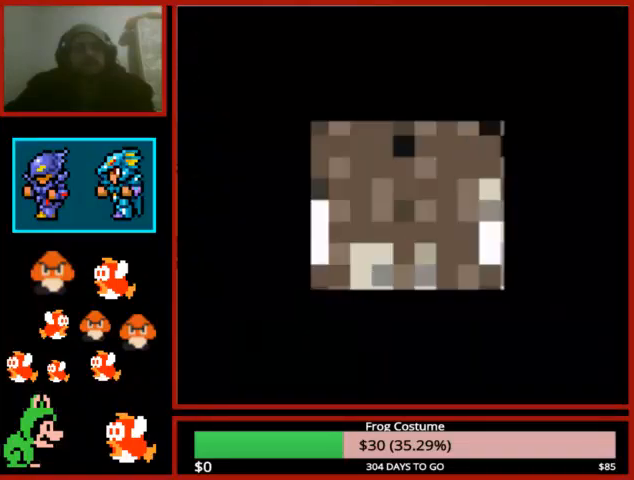
{"buttons": [], "left_stick": "center", "right_stick": "center", "events": [[367, "CIRCLE", "down"], [467, "CIRCLE", "up"]]}
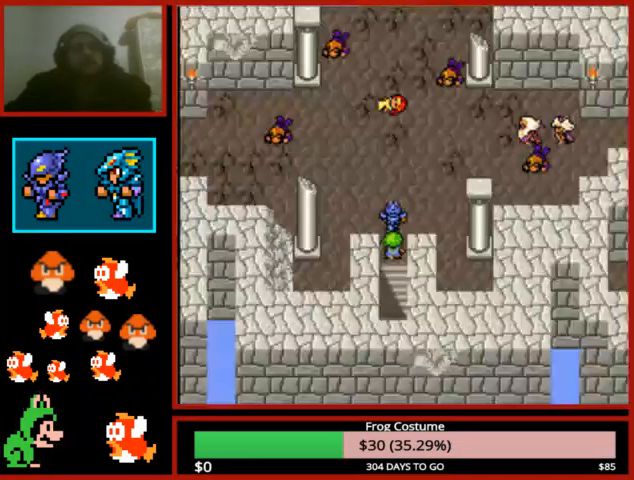
{"buttons": [], "left_stick": "center", "right_stick": "center", "events": [[67, "CIRCLE", "down"], [167, "CIRCLE", "up"], [267, "CIRCLE", "down"], [333, "CIRCLE", "up"], [400, "CIRCLE", "down"], [500, "CIRCLE", "up"]]}
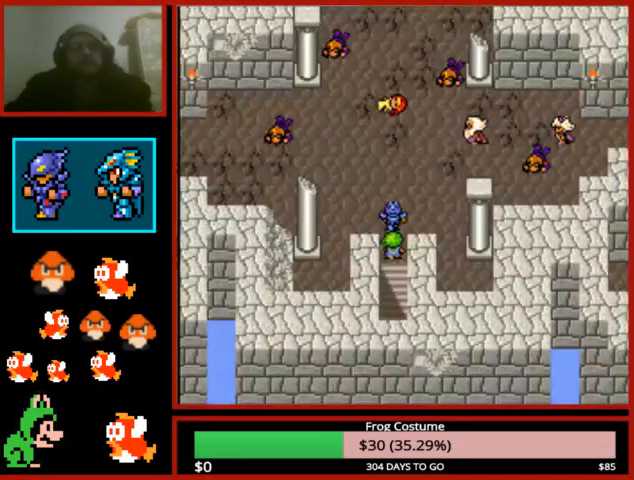
{"buttons": ["CIRCLE"], "left_stick": "center", "right_stick": "center", "events": [[100, "CIRCLE", "down"], [200, "CIRCLE", "up"], [300, "CIRCLE", "down"], [333, "CIRCLE", "up"], [467, "CIRCLE", "down"]]}
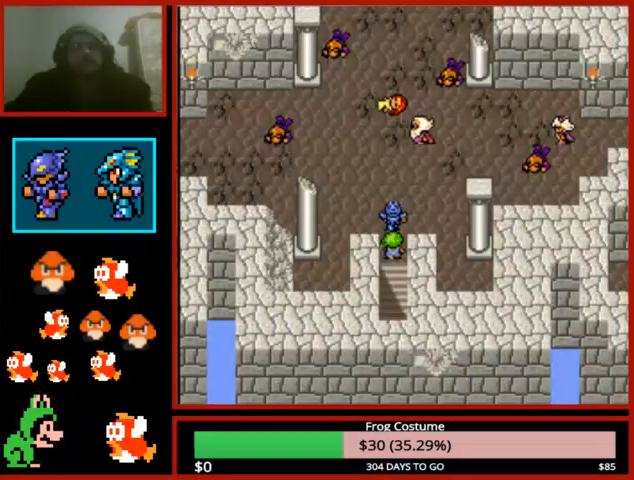
{"buttons": ["CIRCLE"], "left_stick": "center", "right_stick": "center", "events": [[33, "CIRCLE", "up"], [133, "CIRCLE", "down"], [233, "CIRCLE", "up"], [300, "CIRCLE", "down"], [400, "CIRCLE", "up"], [500, "CIRCLE", "down"]]}
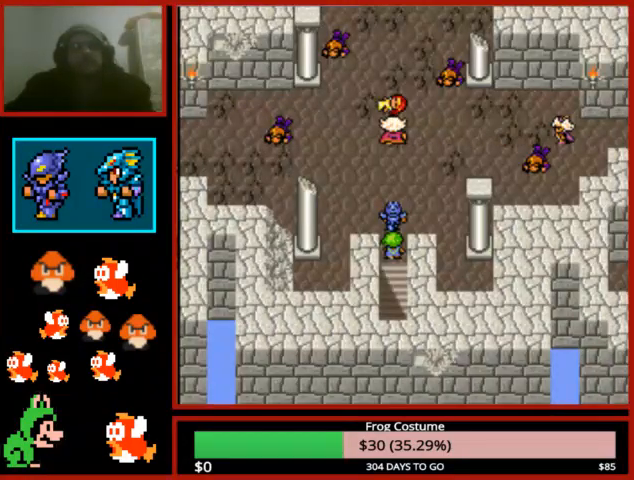
{"buttons": [], "left_stick": "center", "right_stick": "center", "events": [[67, "CIRCLE", "up"], [167, "CIRCLE", "down"], [233, "CIRCLE", "up"], [333, "CIRCLE", "down"], [433, "CIRCLE", "up"]]}